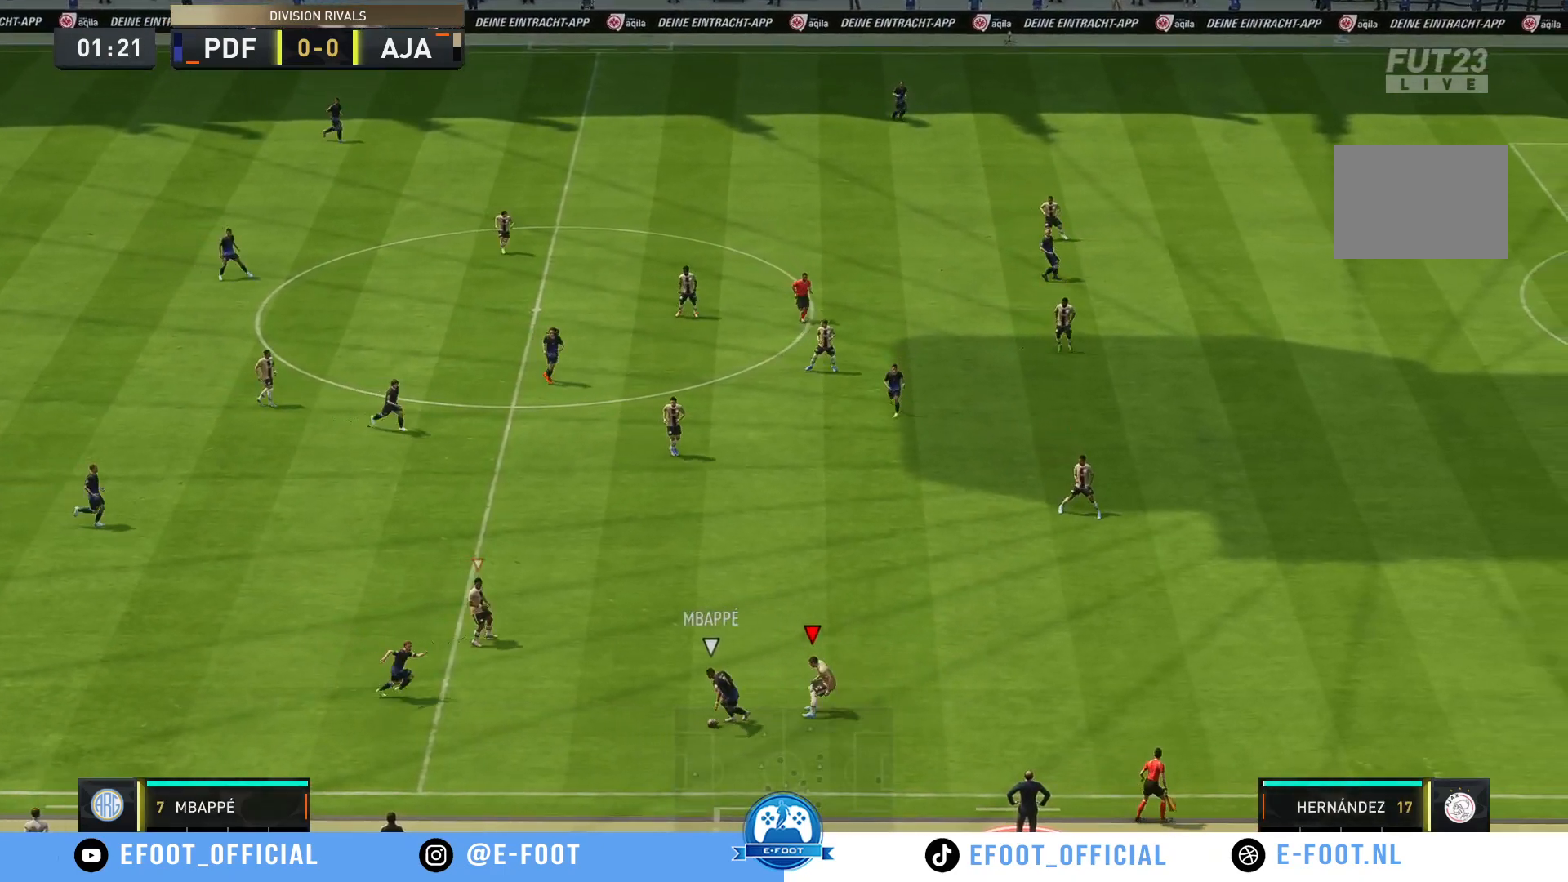
Gameplay with a controller (Xbox layout); each line is a JSON object with the inputs held at the frame after it. "events" lists button and stick changes between this image and that frame as [ms after this image, input, new state], when the widget could be followed in between. Not read: L3 R3.
{"buttons": [], "left_stick": "down", "right_stick": "center", "events": [[183, "left_stick", "up-left"], [283, "left_stick", "down-left"], [333, "left_stick", "down"]]}
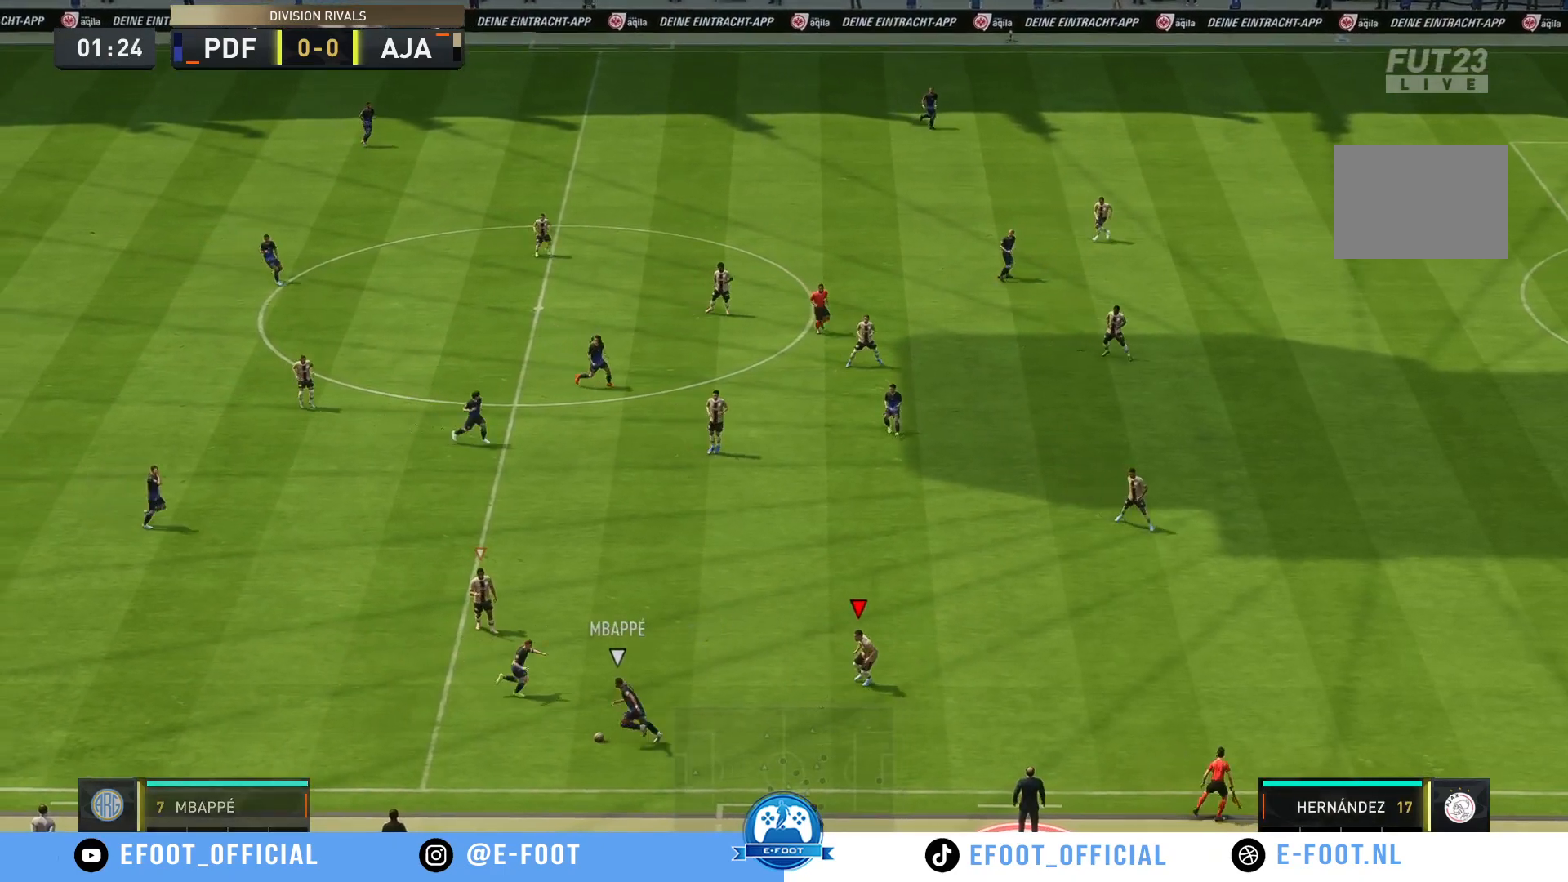
{"buttons": [], "left_stick": "left", "right_stick": "center", "events": [[150, "left_stick", "down-left"], [367, "left_stick", "left"]]}
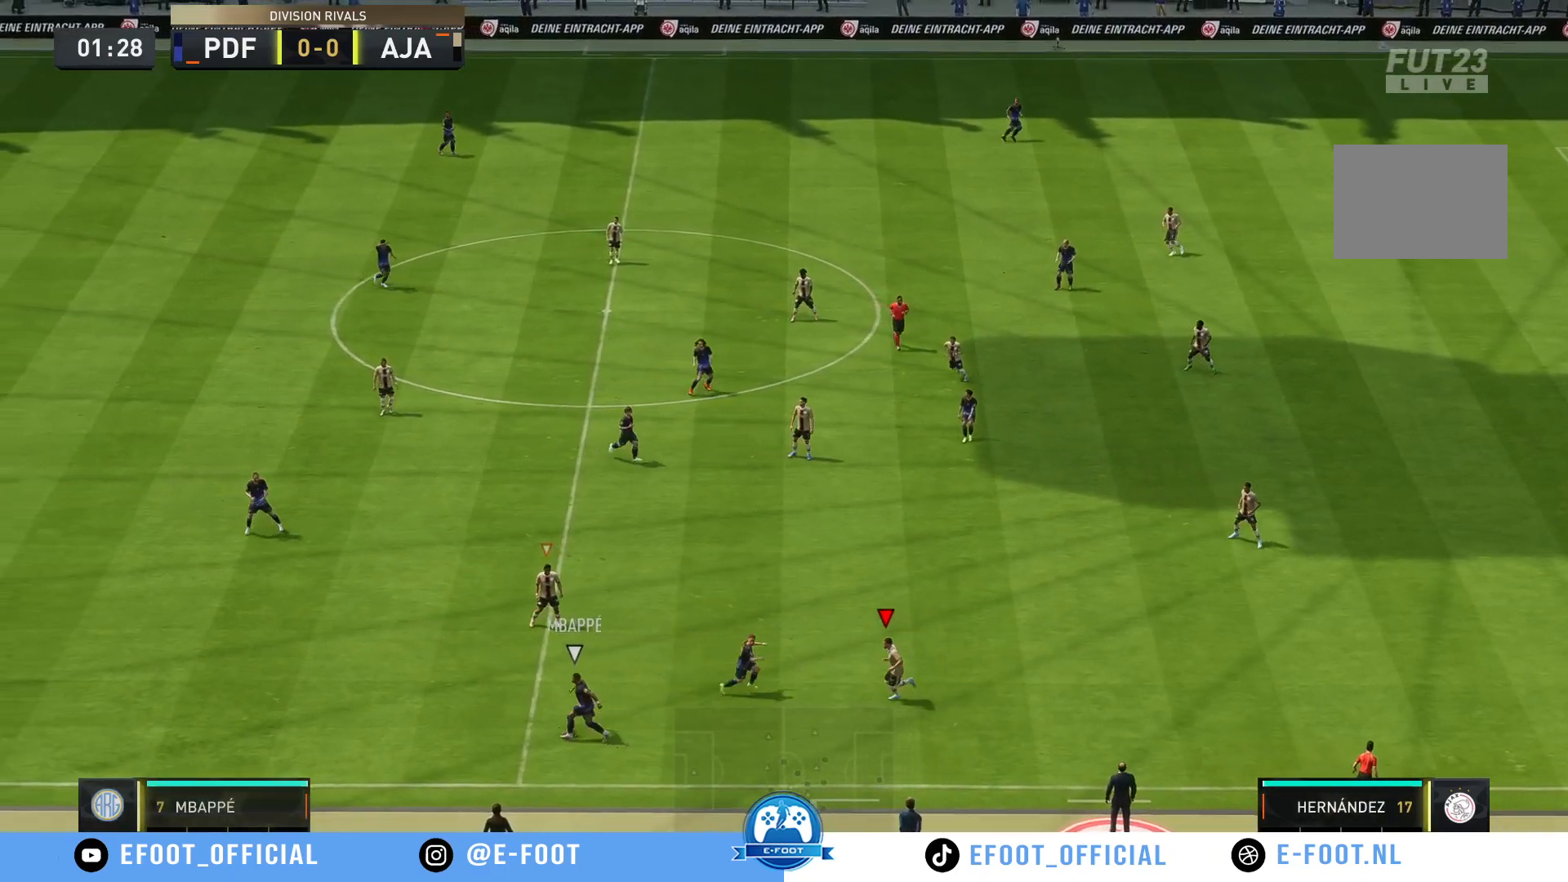
{"buttons": [], "left_stick": "right", "right_stick": "center", "events": [[233, "left_stick", "center"], [250, "R2", "down"], [267, "L1", "down"], [317, "left_stick", "right"], [433, "L1", "up"], [450, "R2", "up"]]}
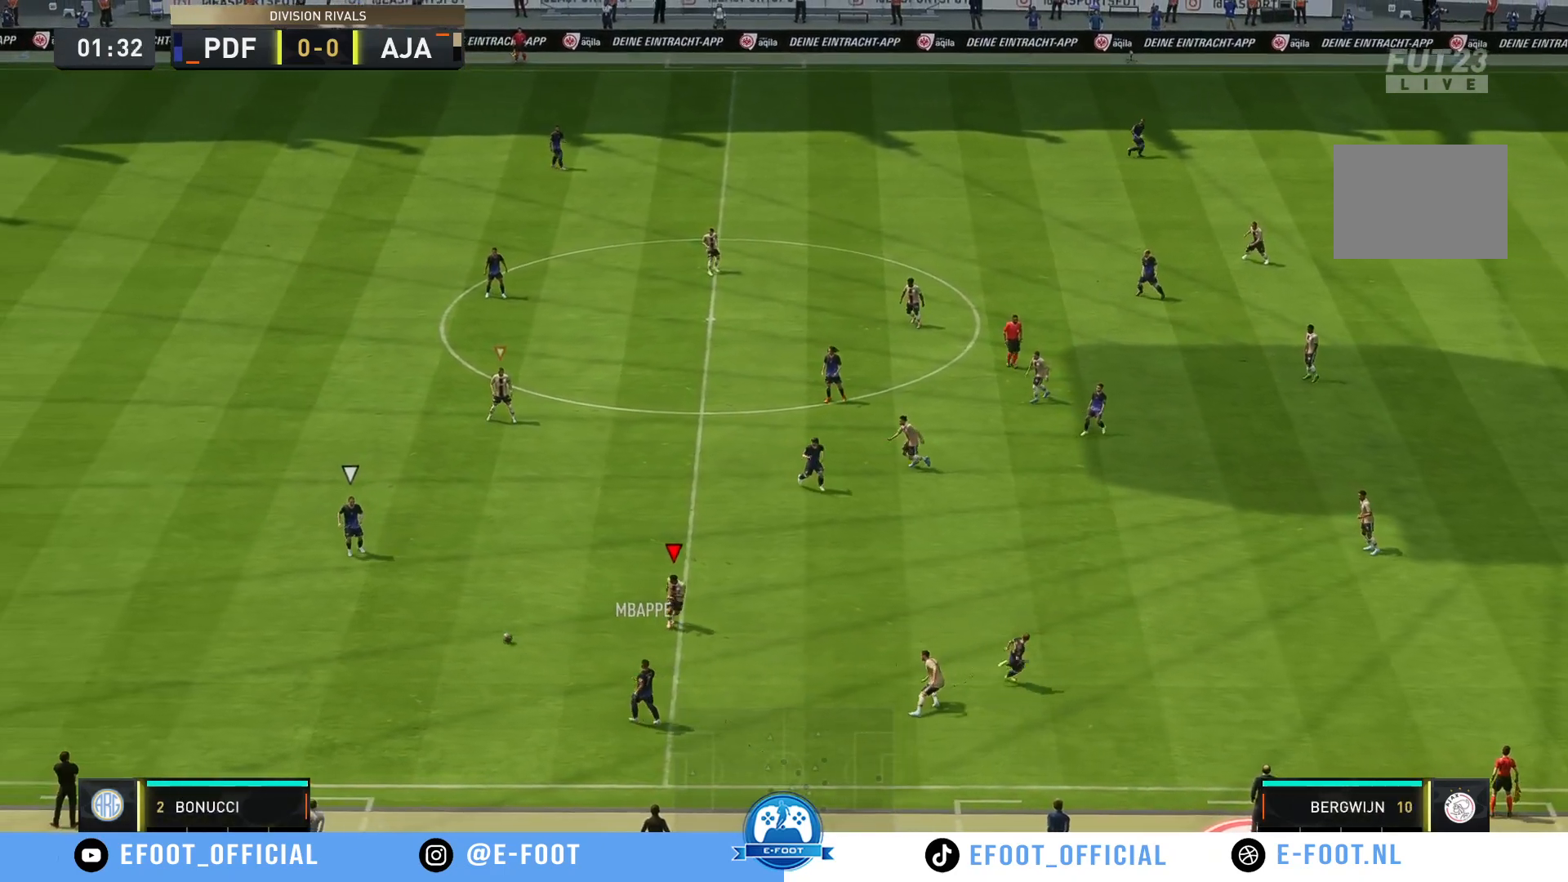
{"buttons": [], "left_stick": "up-left", "right_stick": "center", "events": [[83, "R2", "down"], [133, "left_stick", "down"], [200, "left_stick", "left"], [233, "R2", "up"], [267, "left_stick", "up-left"]]}
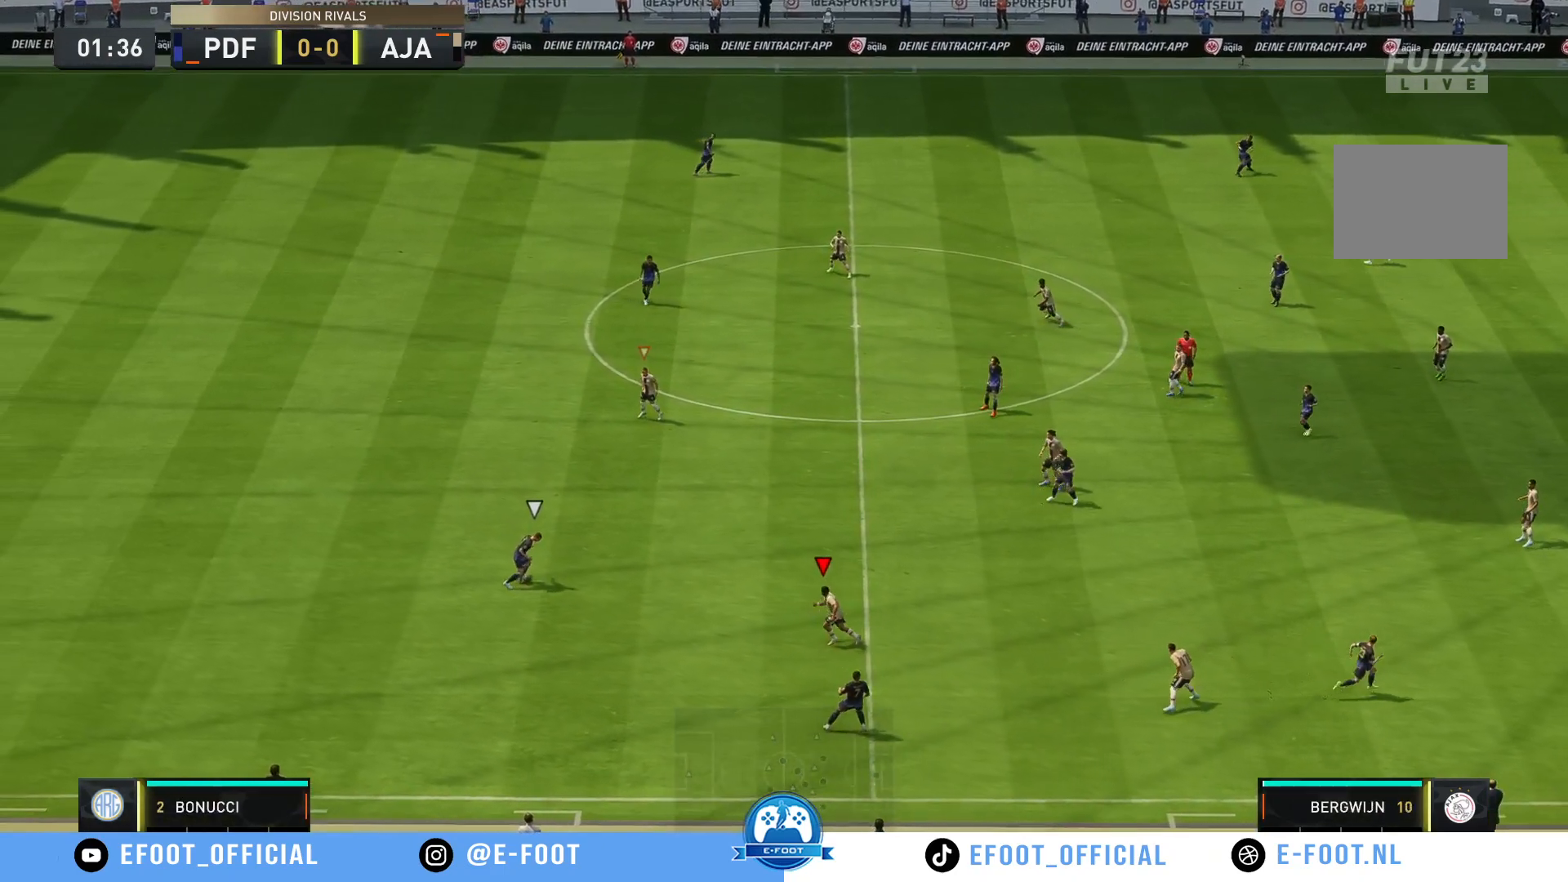
{"buttons": ["R2"], "left_stick": "up-left", "right_stick": "center", "events": [[67, "R2", "down"]]}
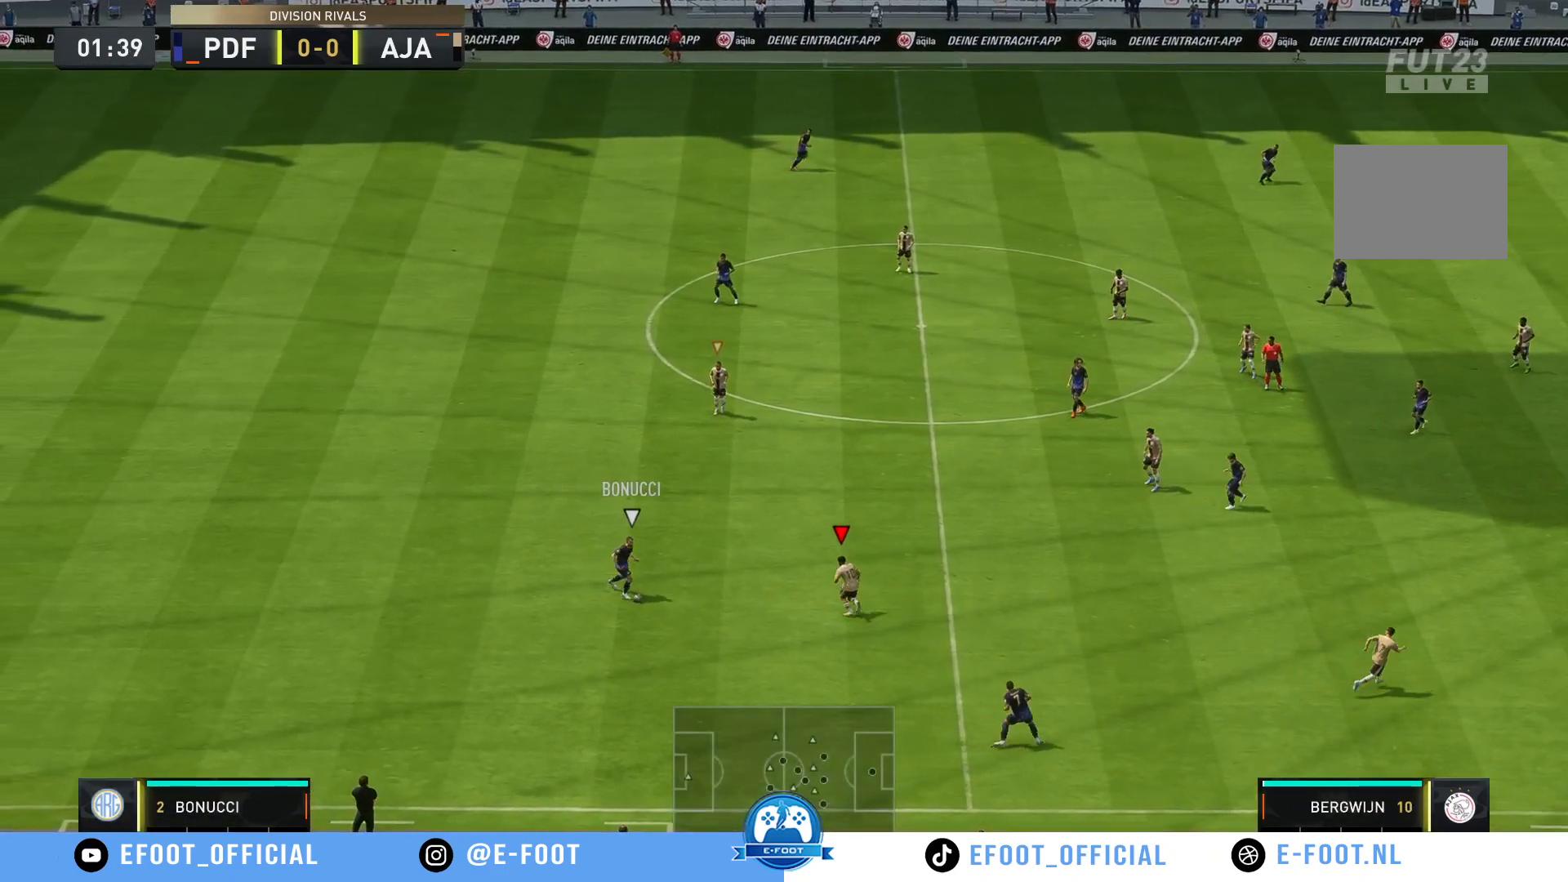
{"buttons": [], "left_stick": "down-right", "right_stick": "center", "events": [[117, "left_stick", "right"], [183, "left_stick", "down-right"], [200, "R2", "up"]]}
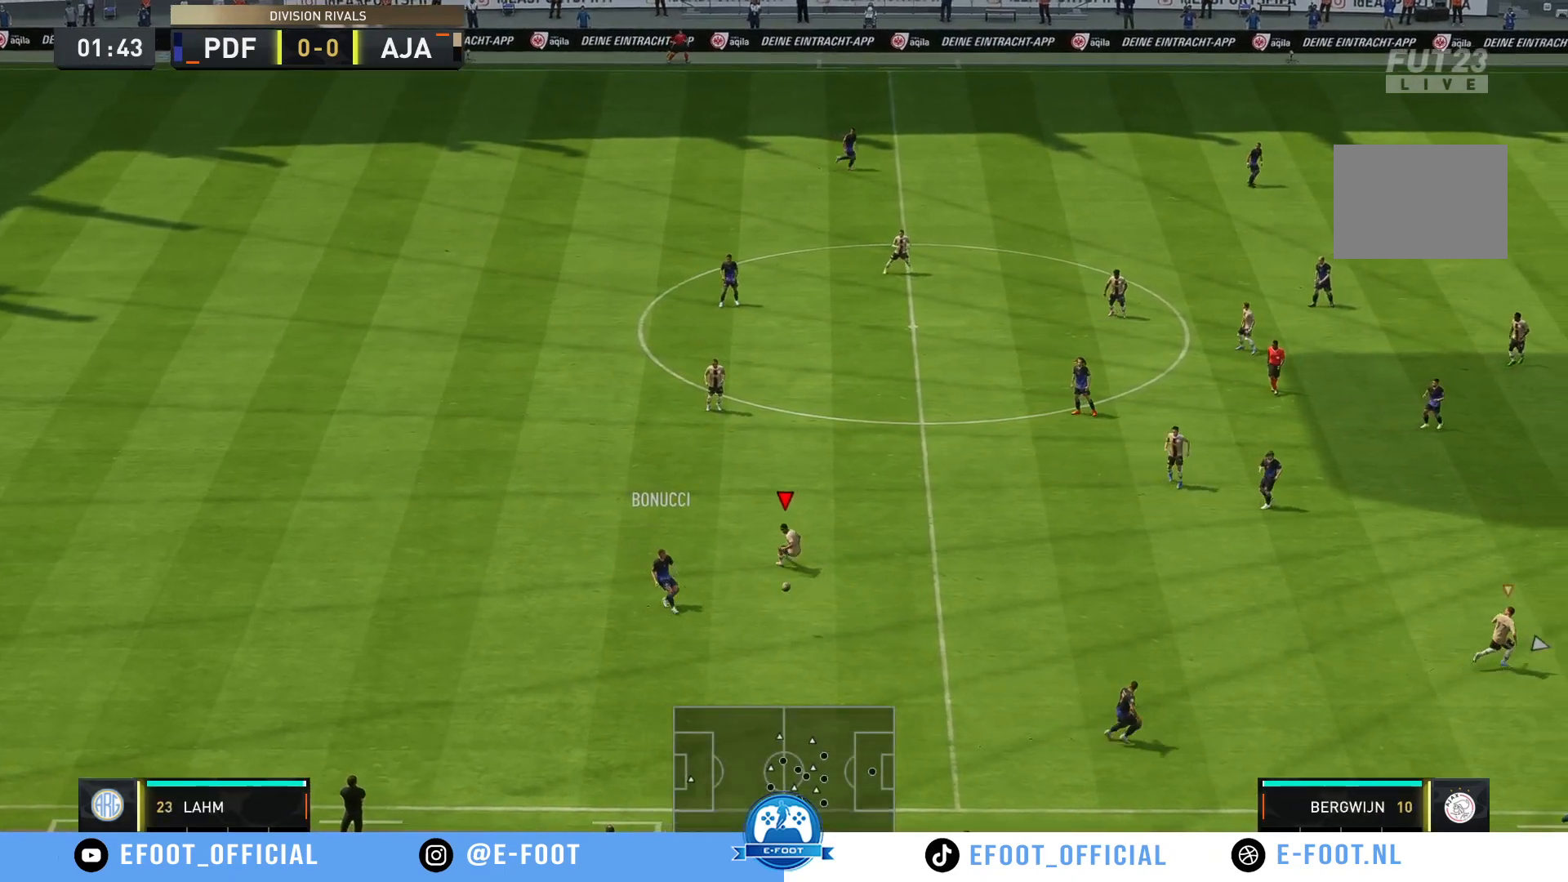
{"buttons": ["R2"], "left_stick": "down-right", "right_stick": "center", "events": [[117, "left_stick", "down"], [183, "R2", "down"], [383, "left_stick", "down-right"]]}
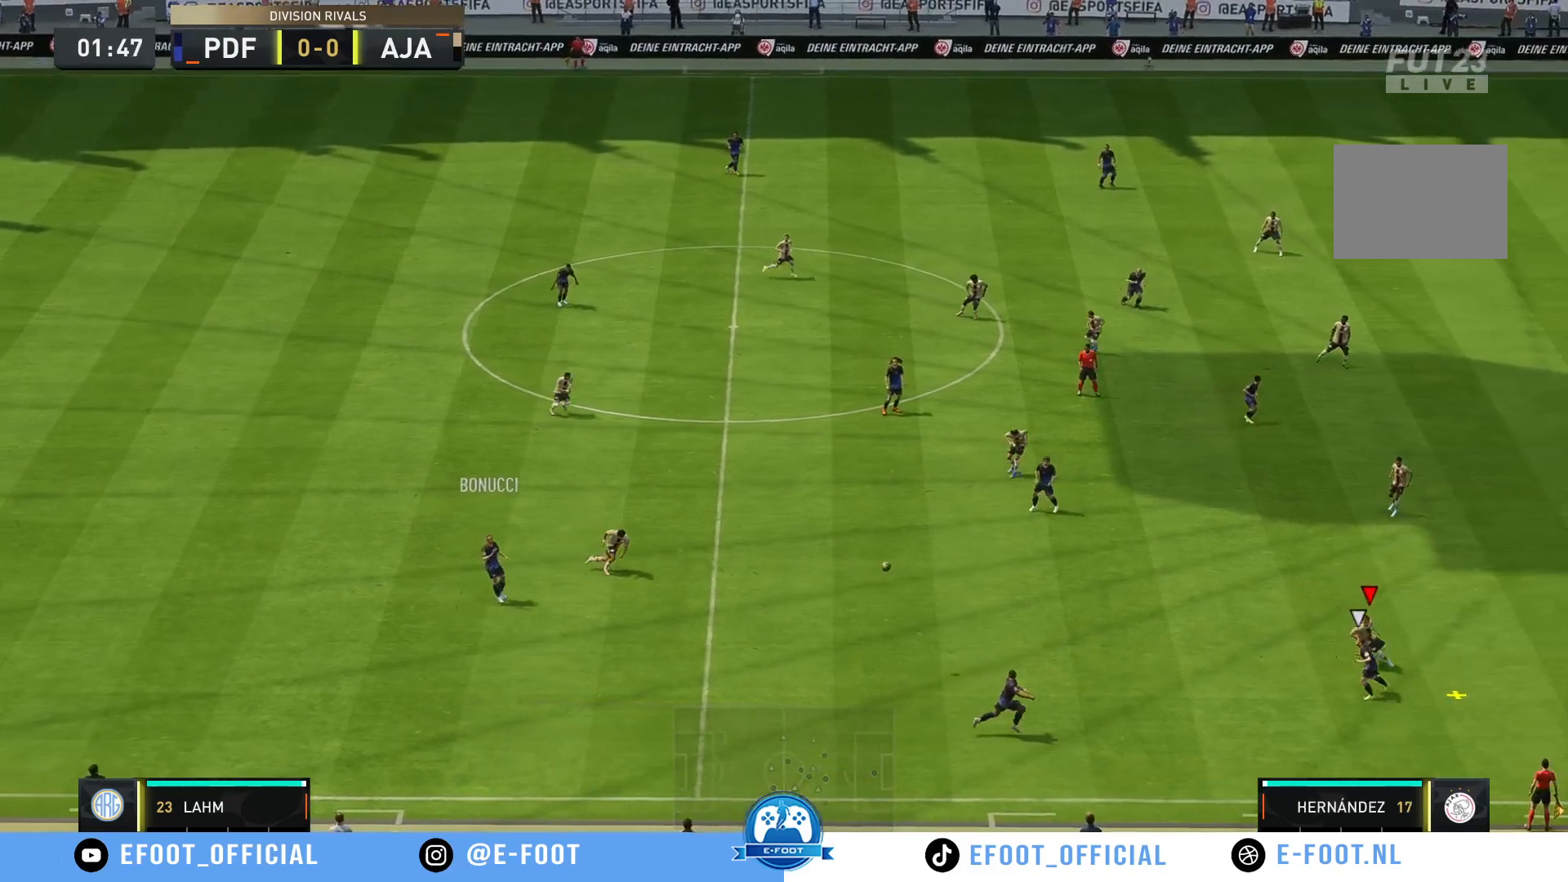
{"buttons": ["A"], "left_stick": "left", "right_stick": "center", "events": [[117, "left_stick", "down-left"], [217, "R2", "up"], [383, "A", "down"], [383, "left_stick", "left"]]}
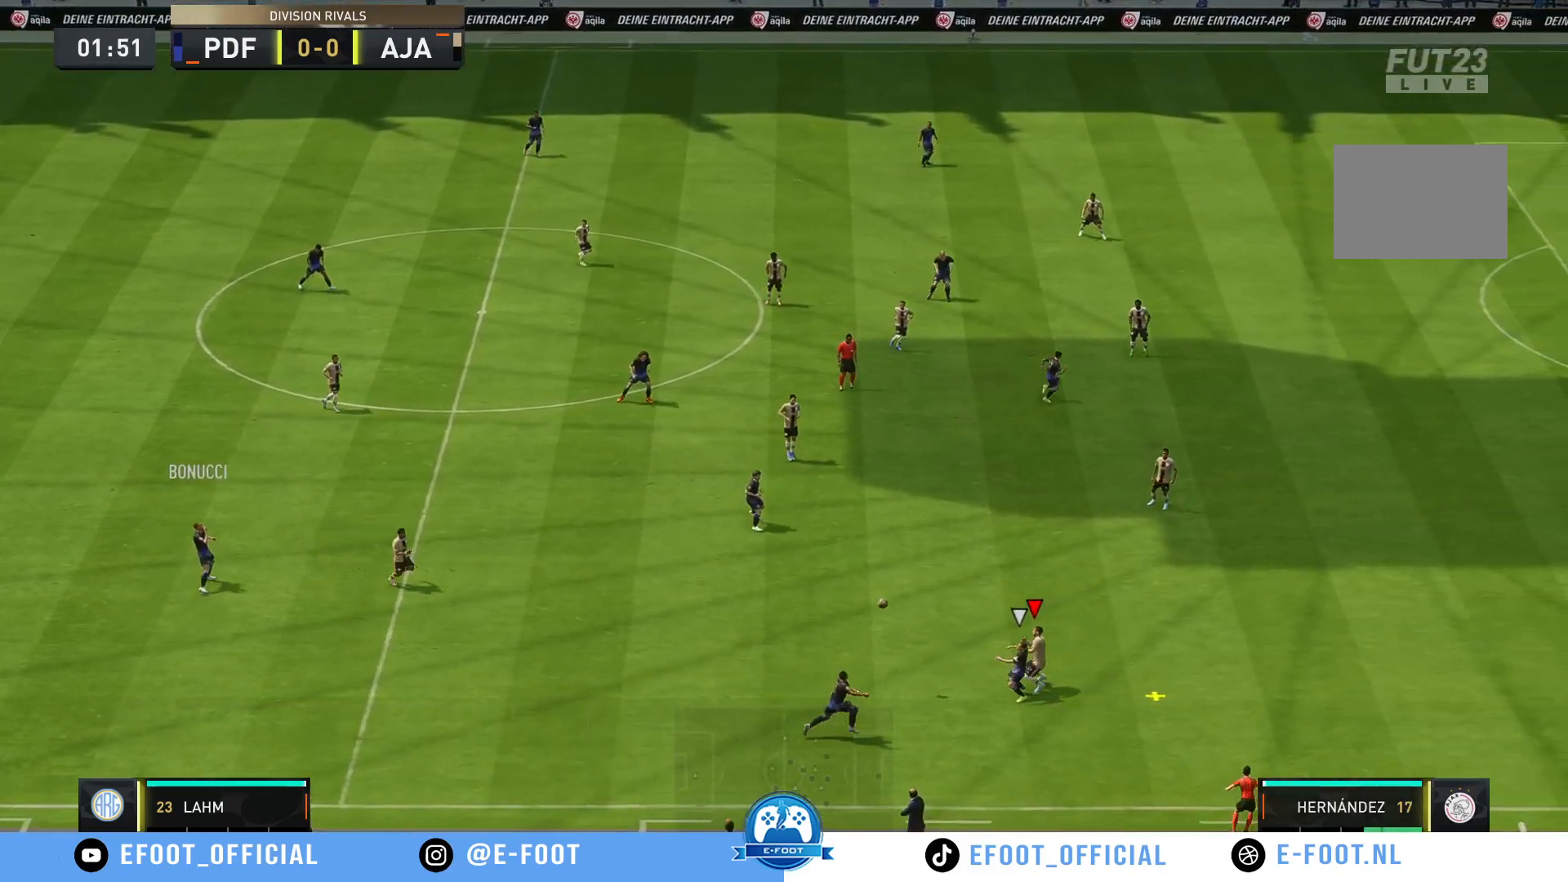
{"buttons": ["R2"], "left_stick": "up-left", "right_stick": "center", "events": [[83, "left_stick", "up-left"], [100, "A", "up"], [383, "R2", "down"]]}
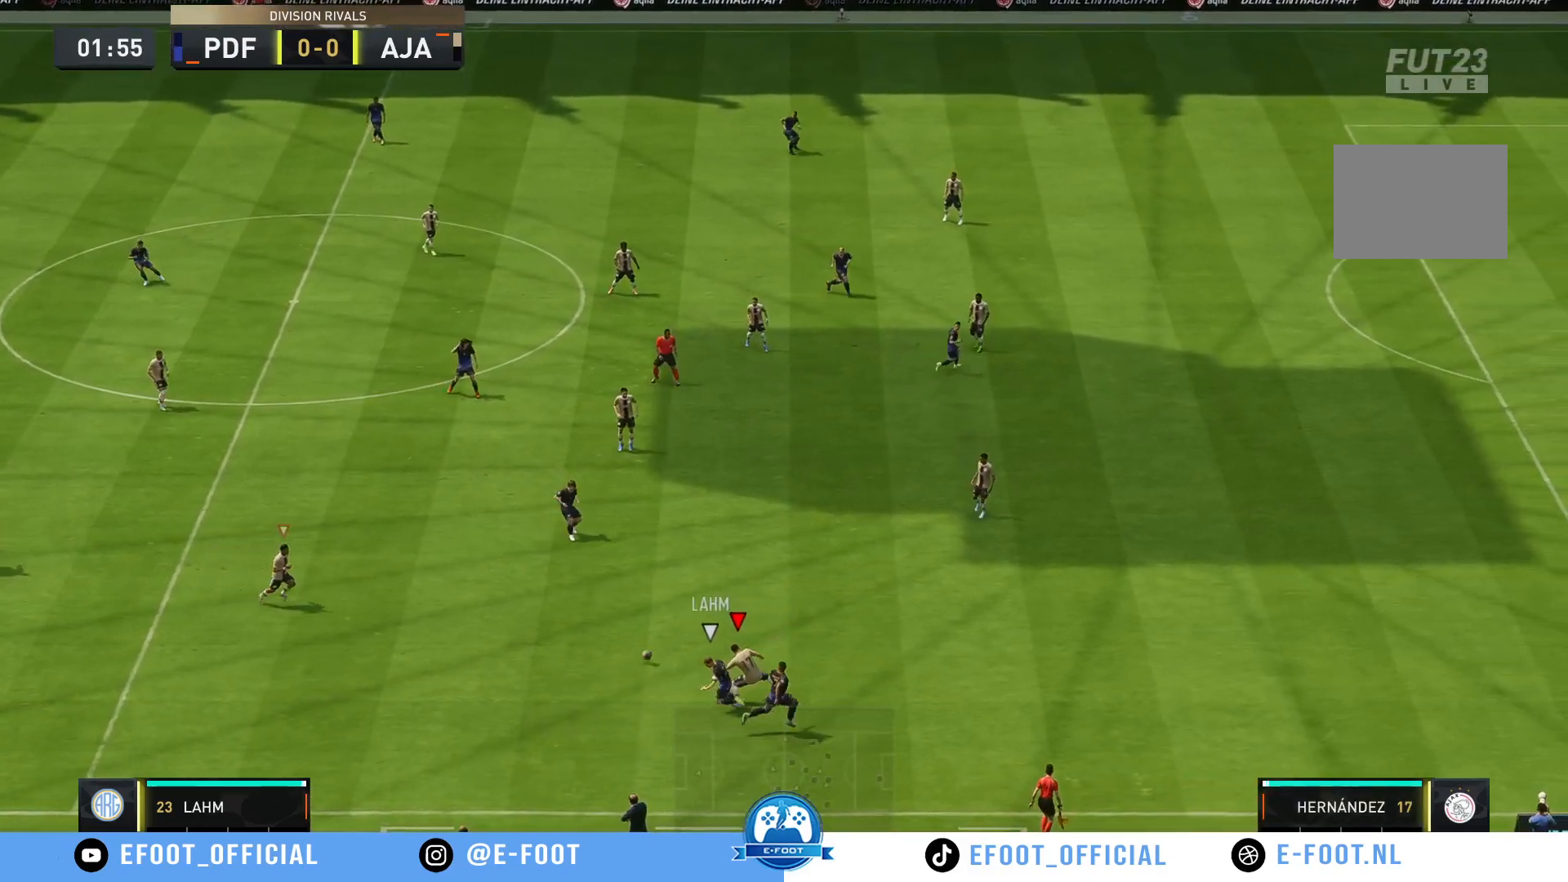
{"buttons": ["R2"], "left_stick": "up-left", "right_stick": "center", "events": [[100, "left_stick", "left"], [433, "left_stick", "up-left"]]}
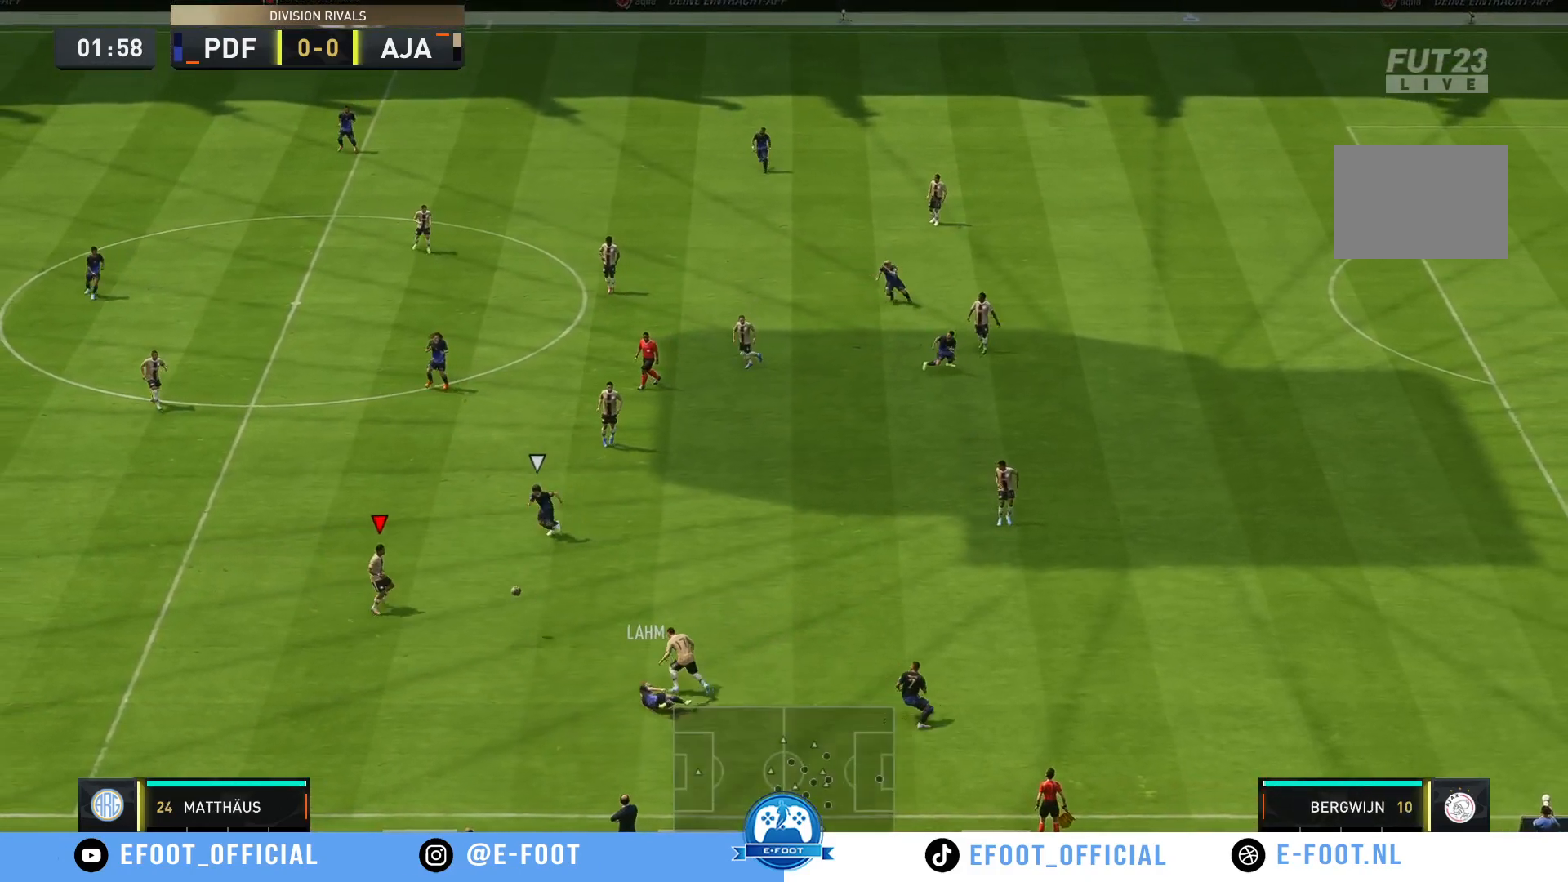
{"buttons": [], "left_stick": "down-left", "right_stick": "center", "events": [[167, "left_stick", "left"], [183, "R2", "up"], [367, "left_stick", "down-left"]]}
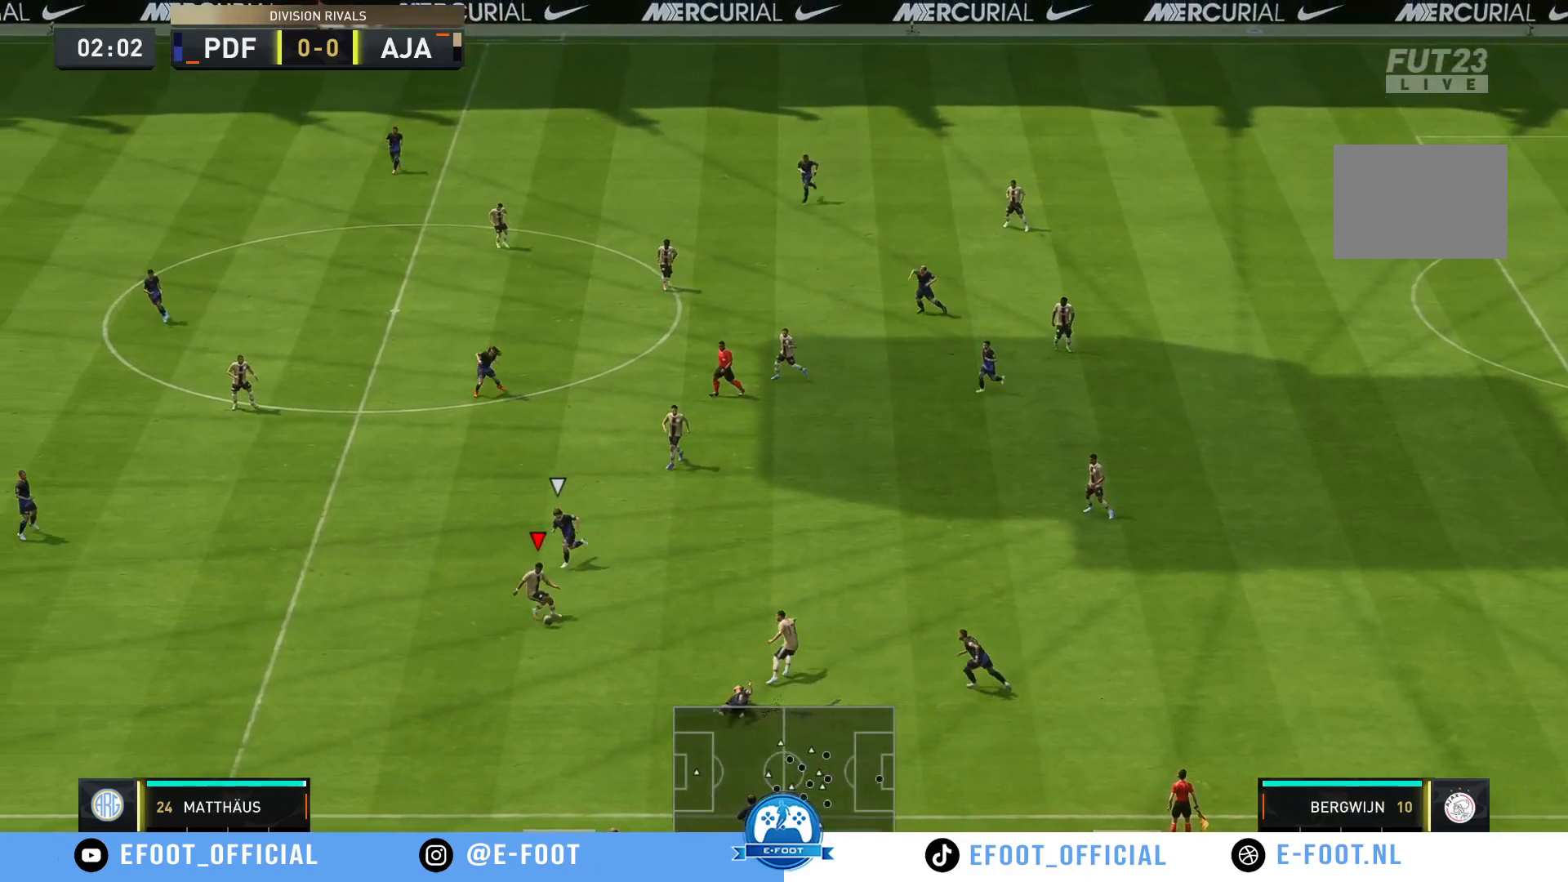
{"buttons": [], "left_stick": "right", "right_stick": "center", "events": [[383, "left_stick", "right"]]}
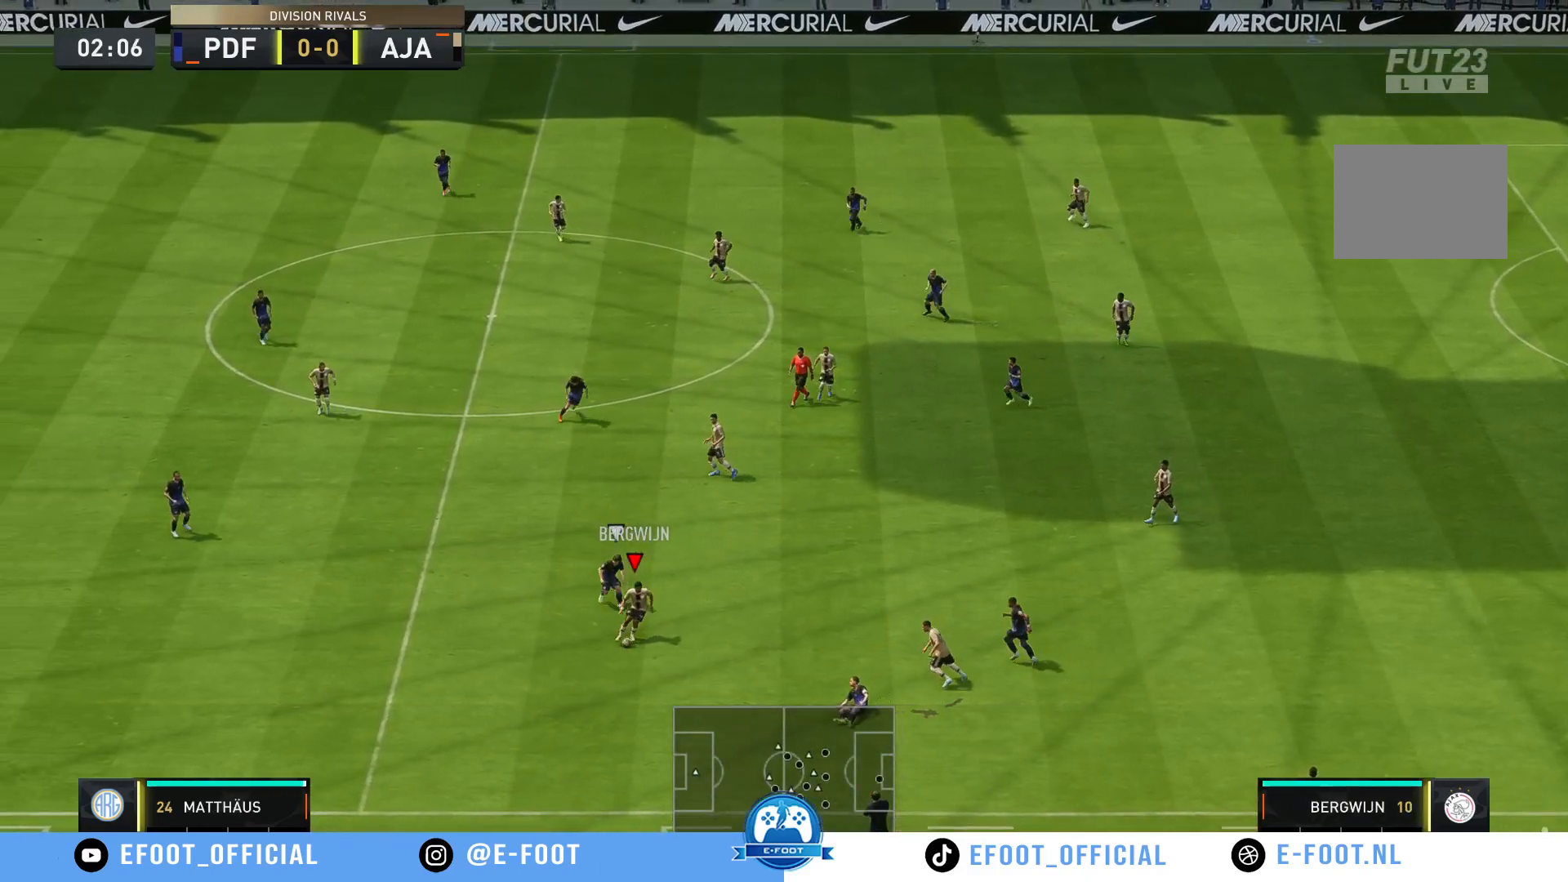
{"buttons": [], "left_stick": "up", "right_stick": "center", "events": [[217, "left_stick", "up-right"], [350, "left_stick", "up"]]}
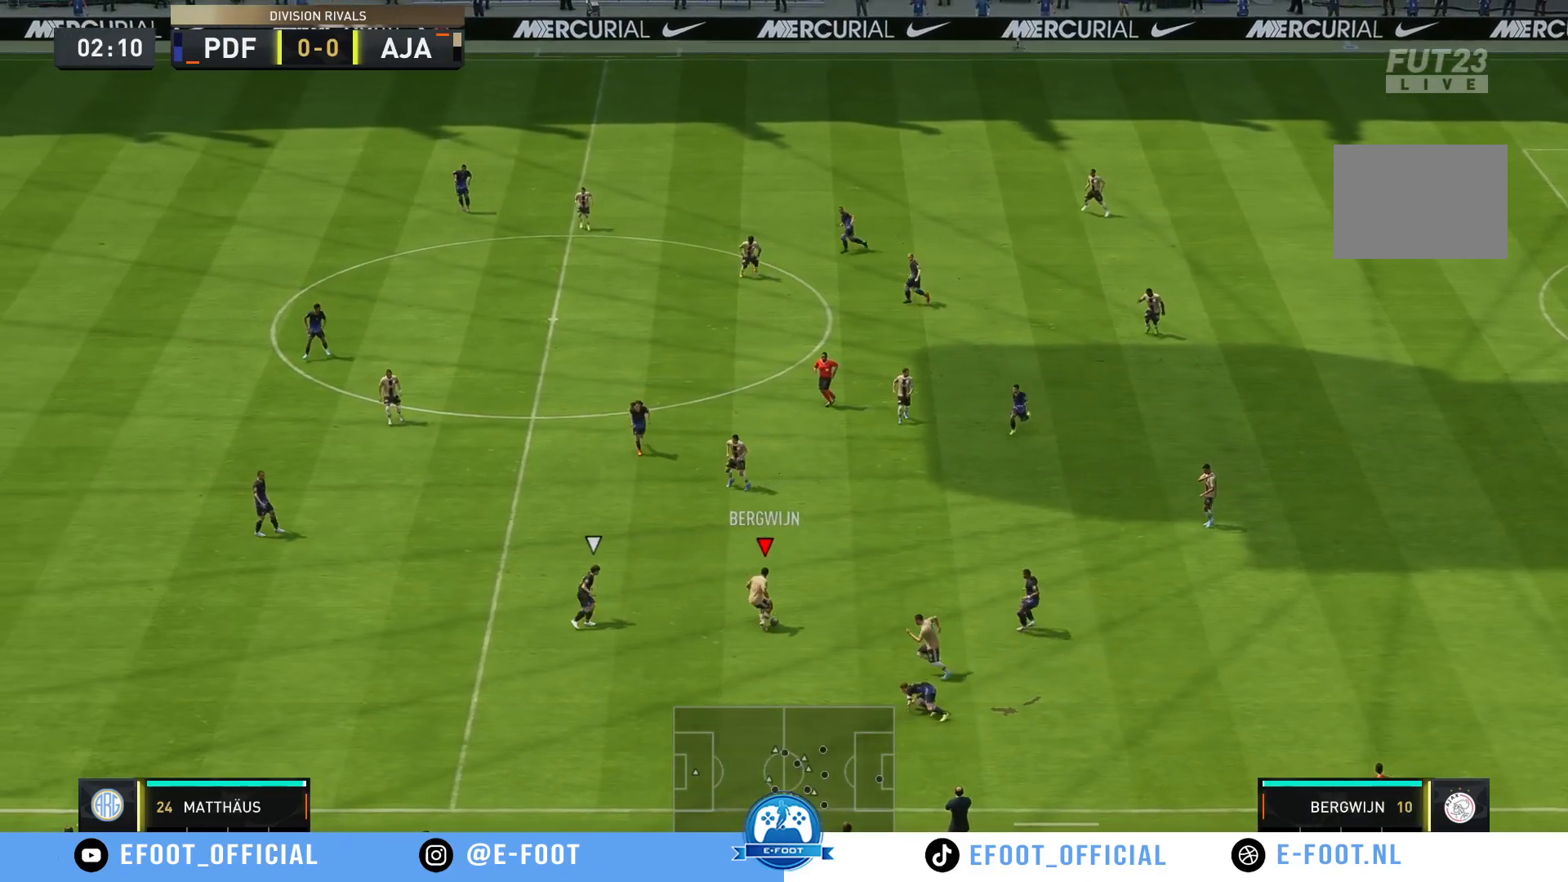
{"buttons": ["Y"], "left_stick": "up-left", "right_stick": "center", "events": [[317, "left_stick", "up-left"], [450, "Y", "down"]]}
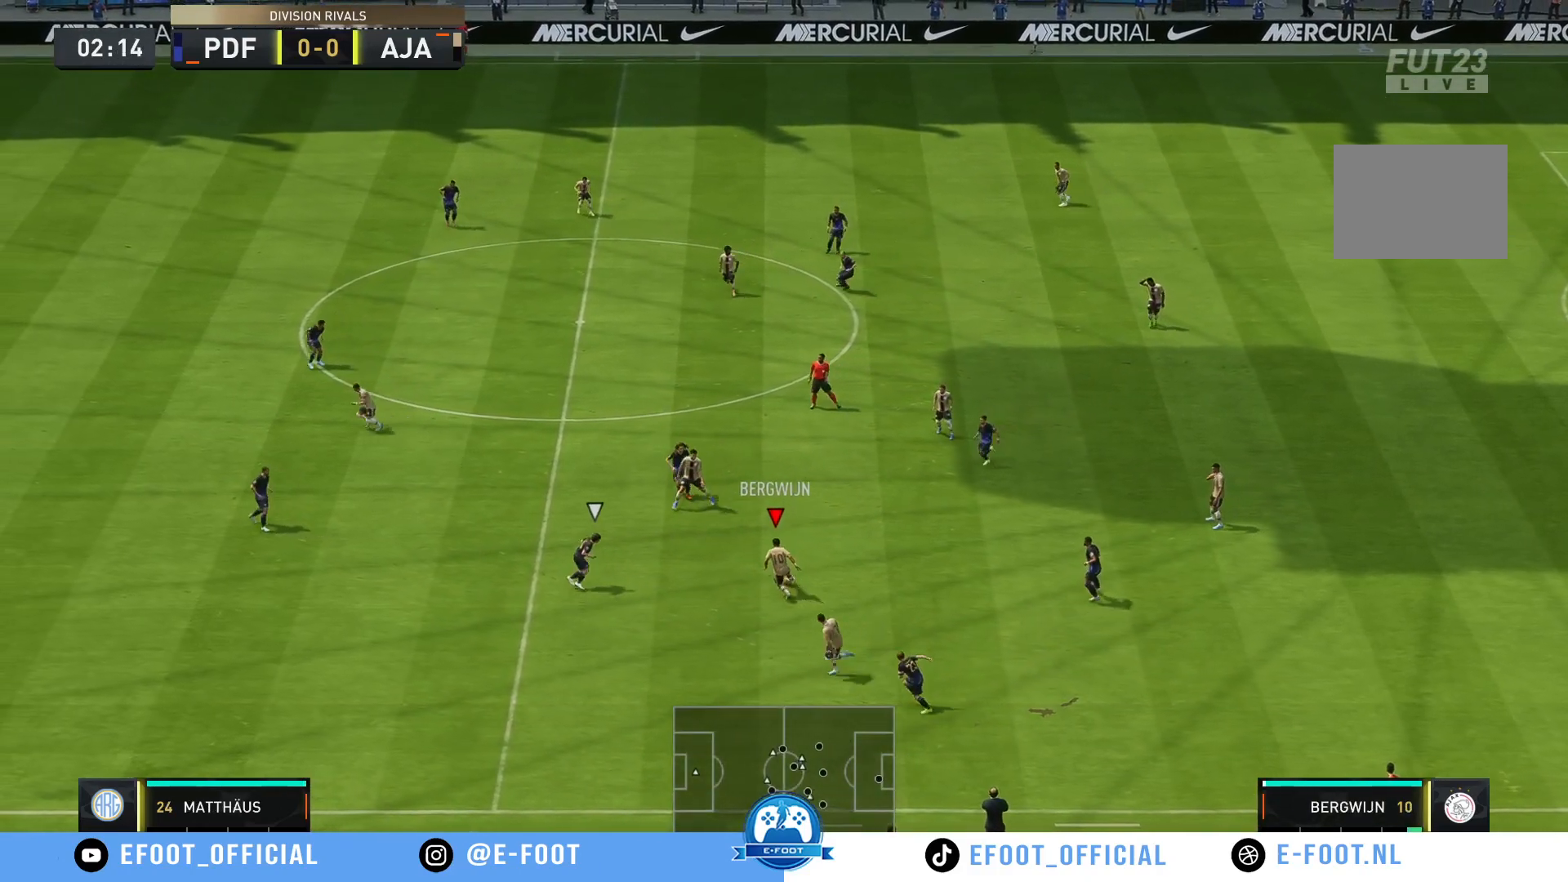
{"buttons": ["R2"], "left_stick": "up-left", "right_stick": "center", "events": [[117, "Y", "up"], [400, "R2", "down"]]}
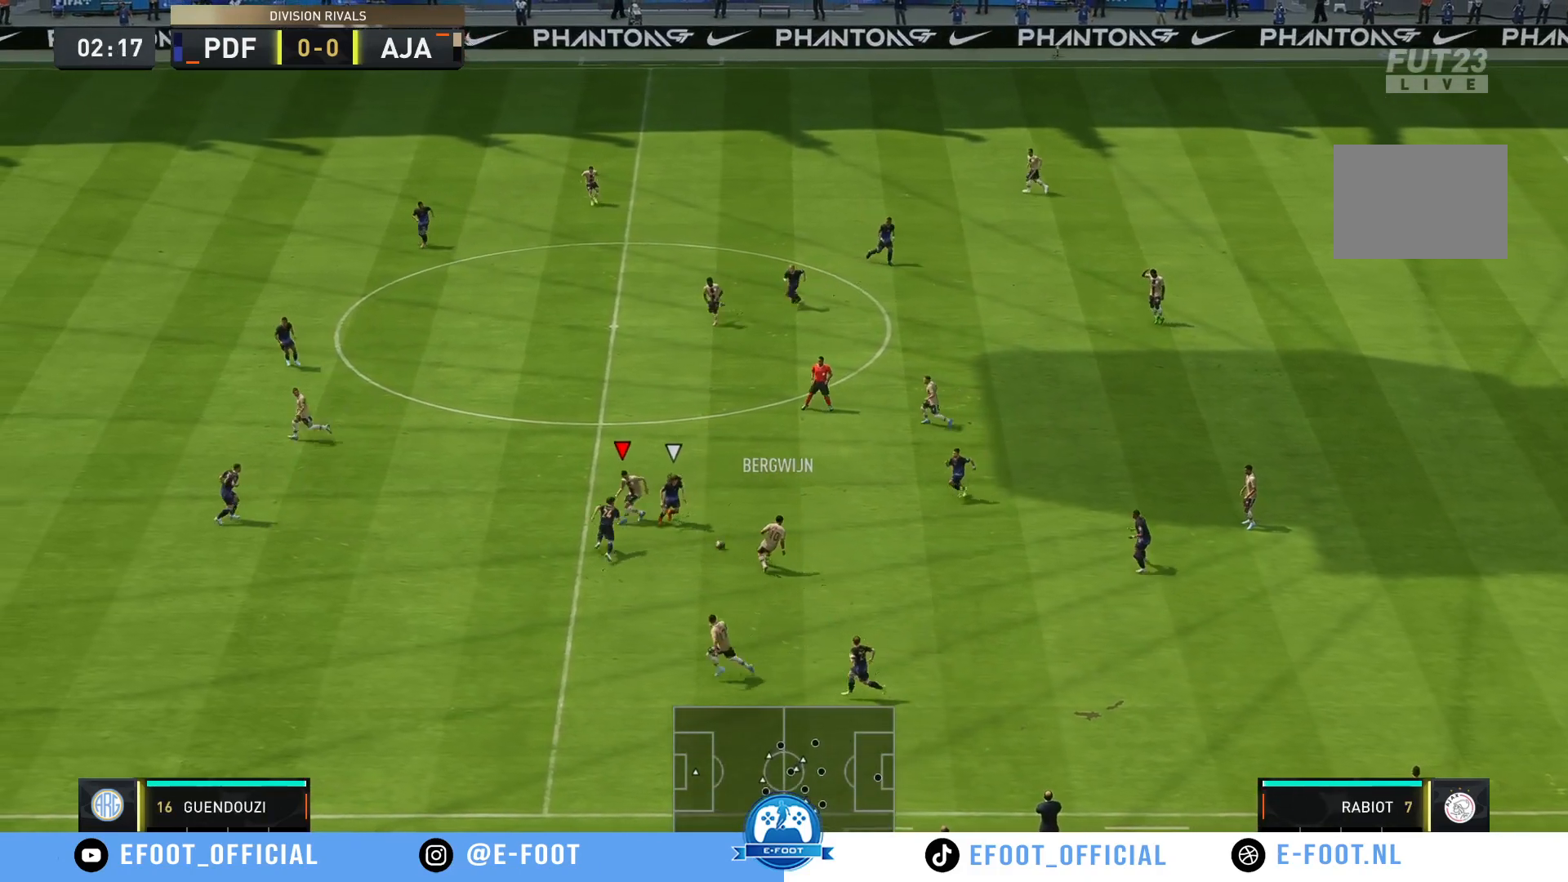
{"buttons": ["R2"], "left_stick": "up-right", "right_stick": "center", "events": [[400, "left_stick", "up-right"]]}
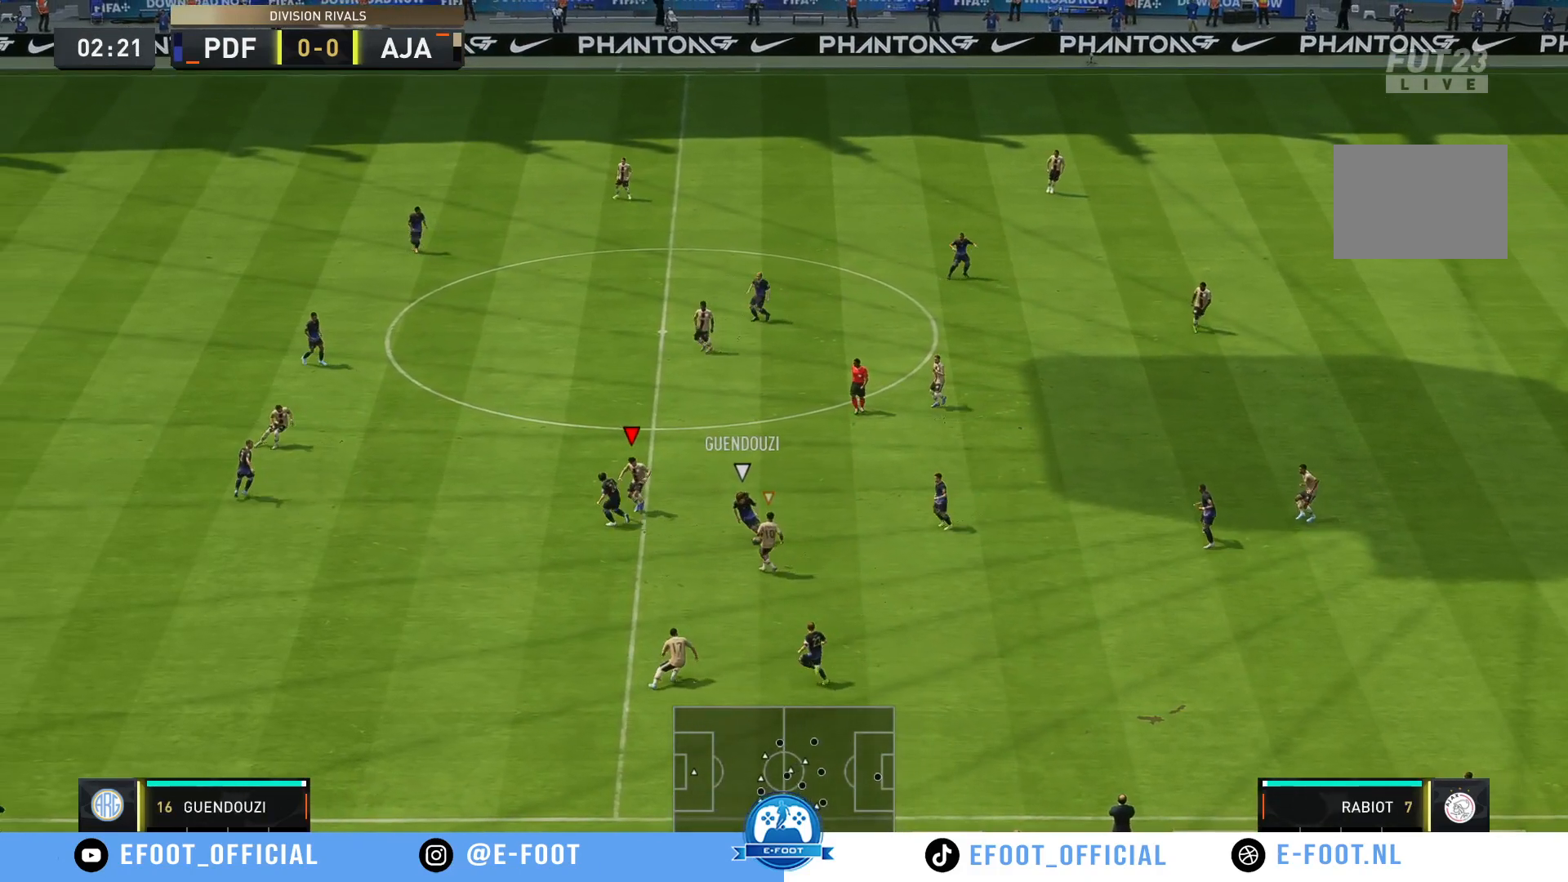
{"buttons": ["R2"], "left_stick": "left", "right_stick": "center", "events": [[200, "B", "down"], [333, "B", "up"], [400, "left_stick", "up-left"], [467, "left_stick", "left"]]}
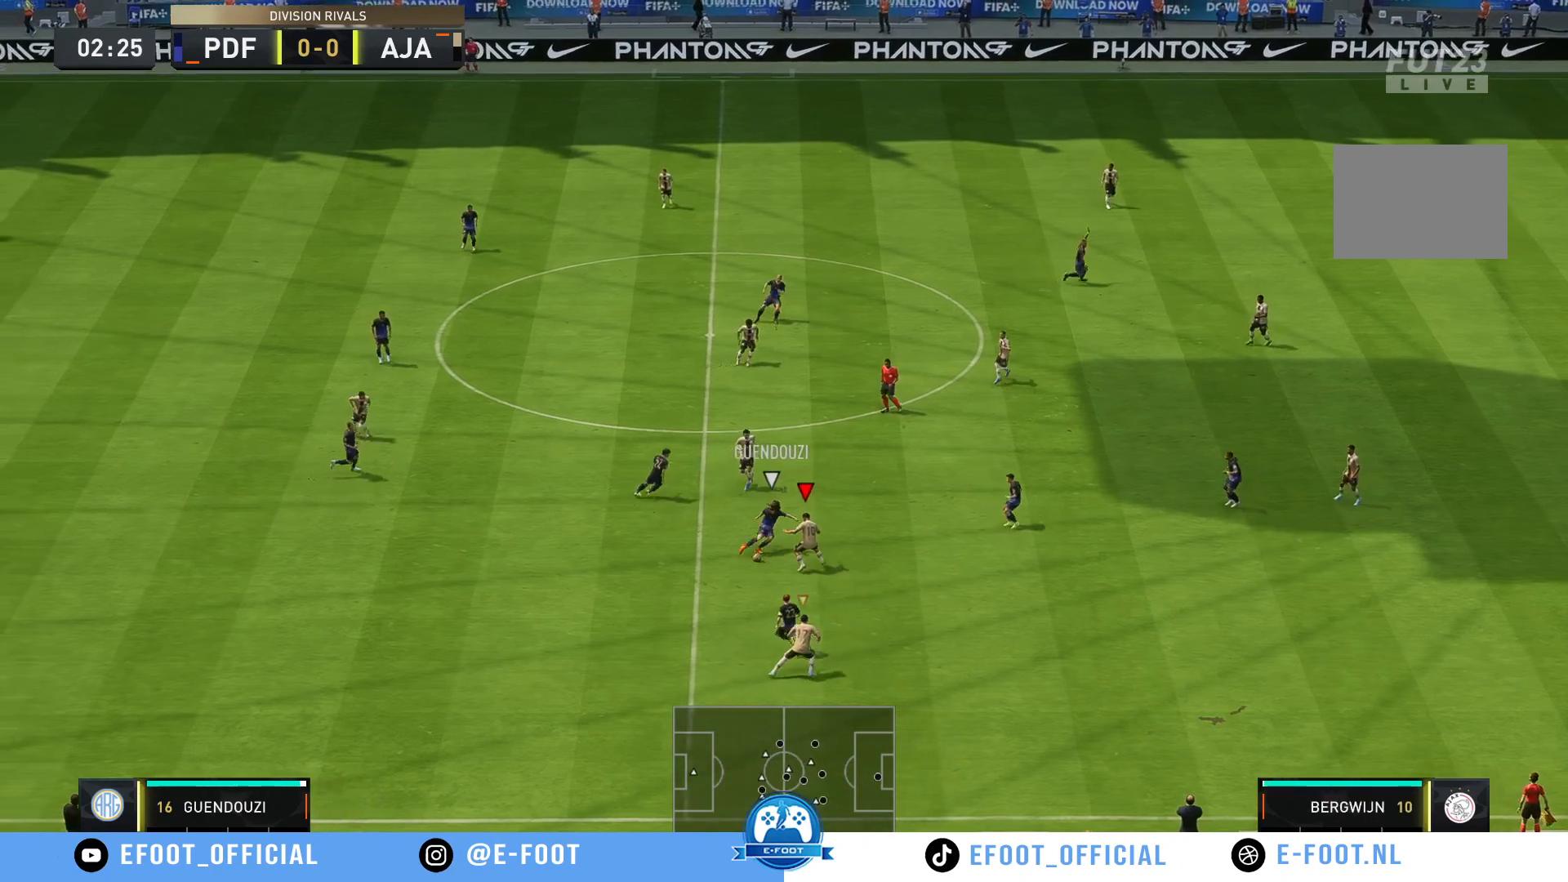
{"buttons": ["R2"], "left_stick": "up-left", "right_stick": "center", "events": [[400, "left_stick", "up-left"]]}
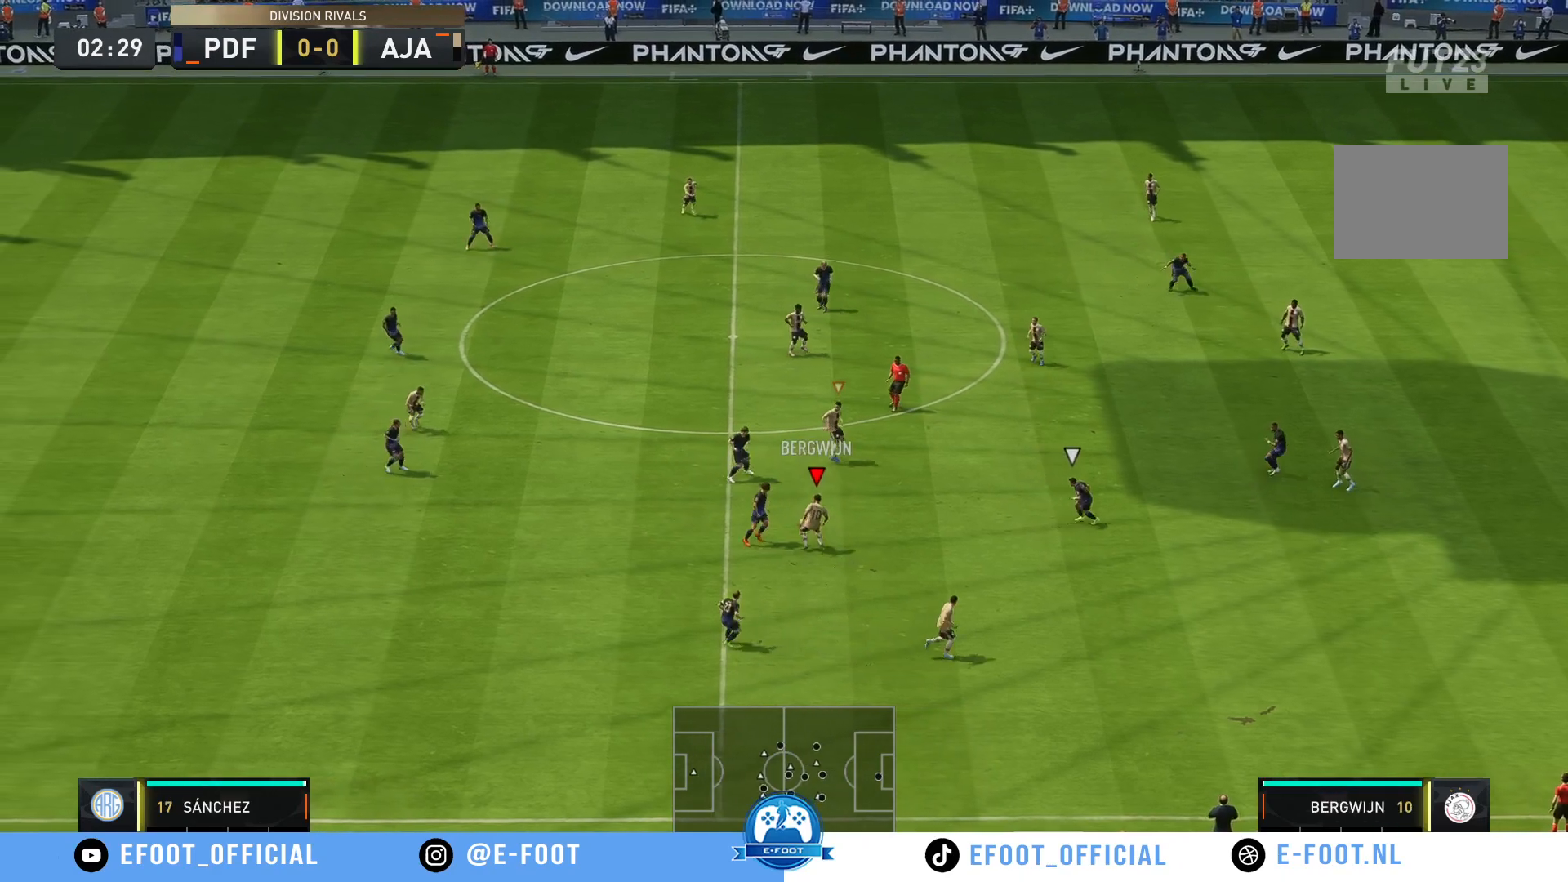
{"buttons": [], "left_stick": "up", "right_stick": "center", "events": [[17, "R2", "up"], [33, "left_stick", "up"], [83, "A", "down"], [333, "A", "up"]]}
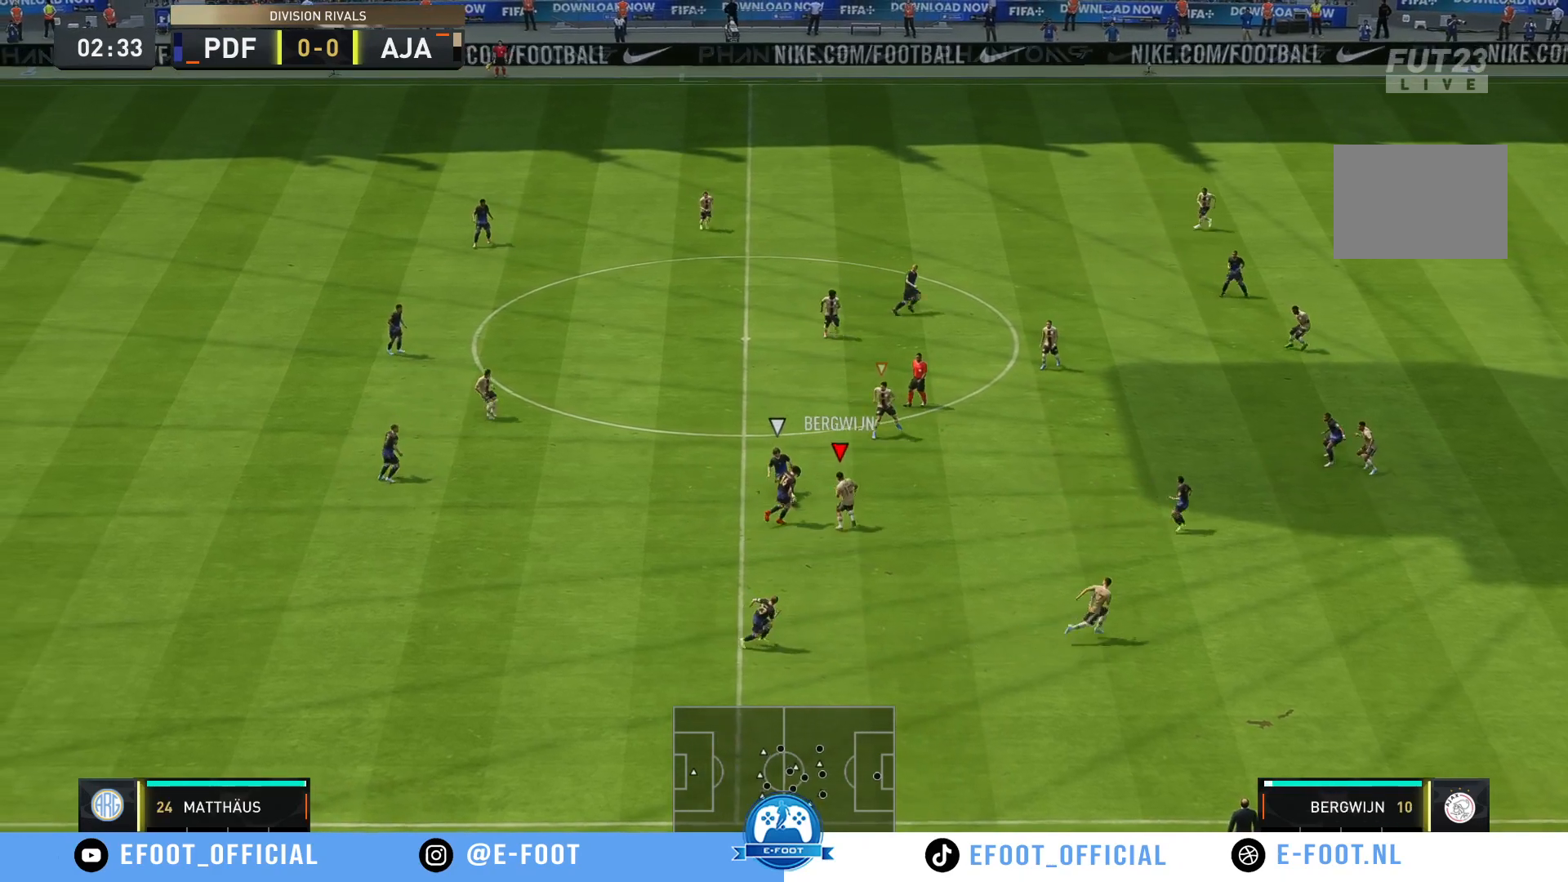
{"buttons": ["R2"], "left_stick": "left", "right_stick": "center", "events": [[67, "R2", "down"], [117, "left_stick", "up-left"], [217, "B", "down"], [350, "B", "up"], [383, "left_stick", "left"]]}
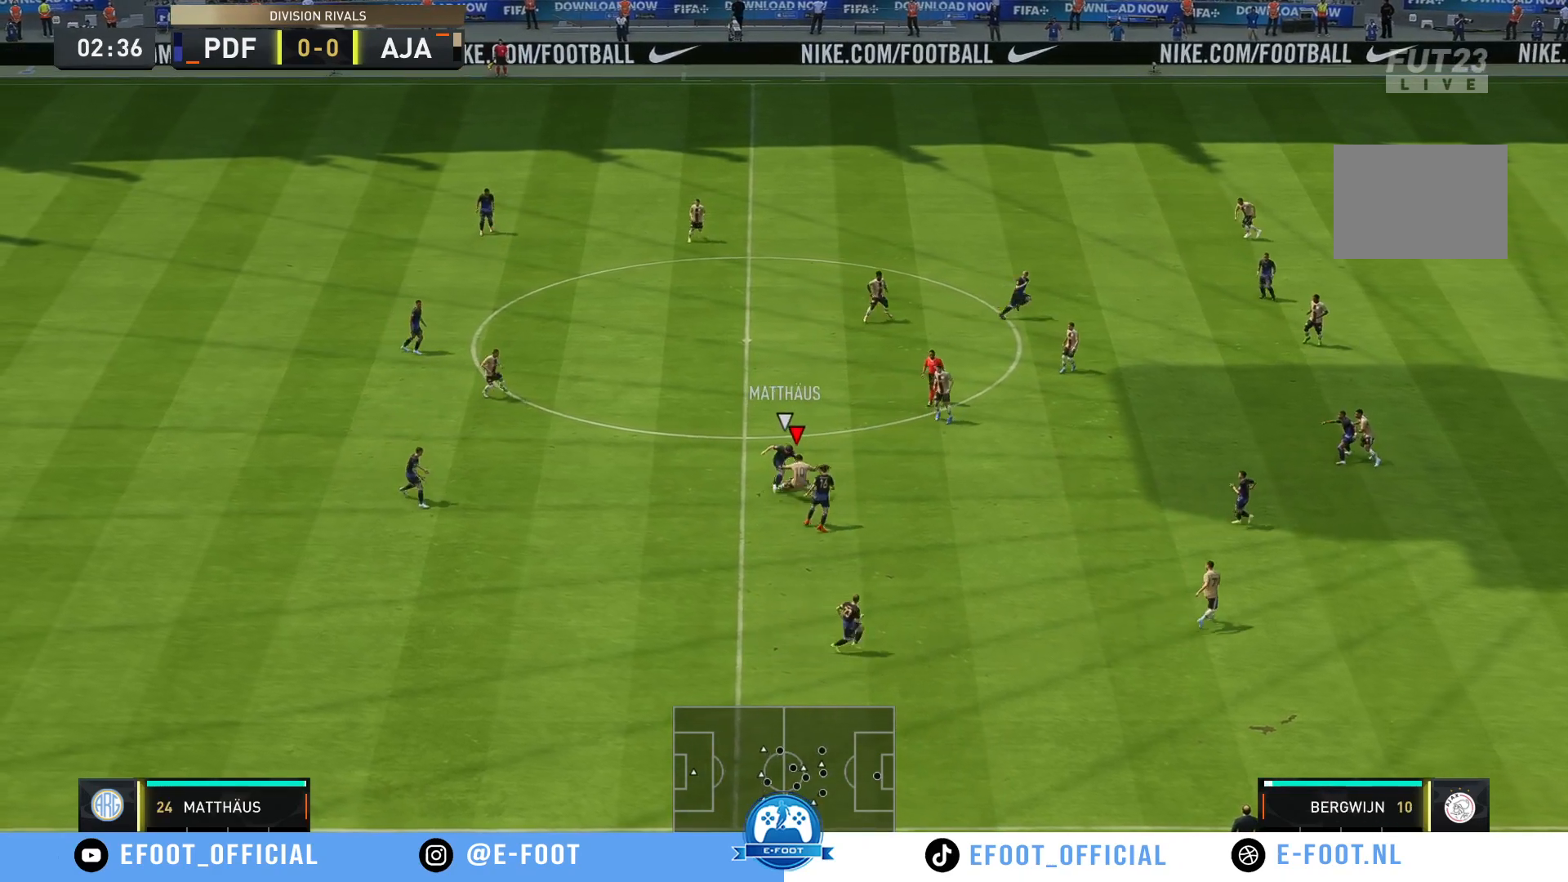
{"buttons": ["R2"], "left_stick": "right", "right_stick": "center", "events": [[17, "left_stick", "down"], [67, "R2", "up"], [83, "left_stick", "left"], [200, "R2", "down"], [217, "left_stick", "up-right"], [350, "left_stick", "right"]]}
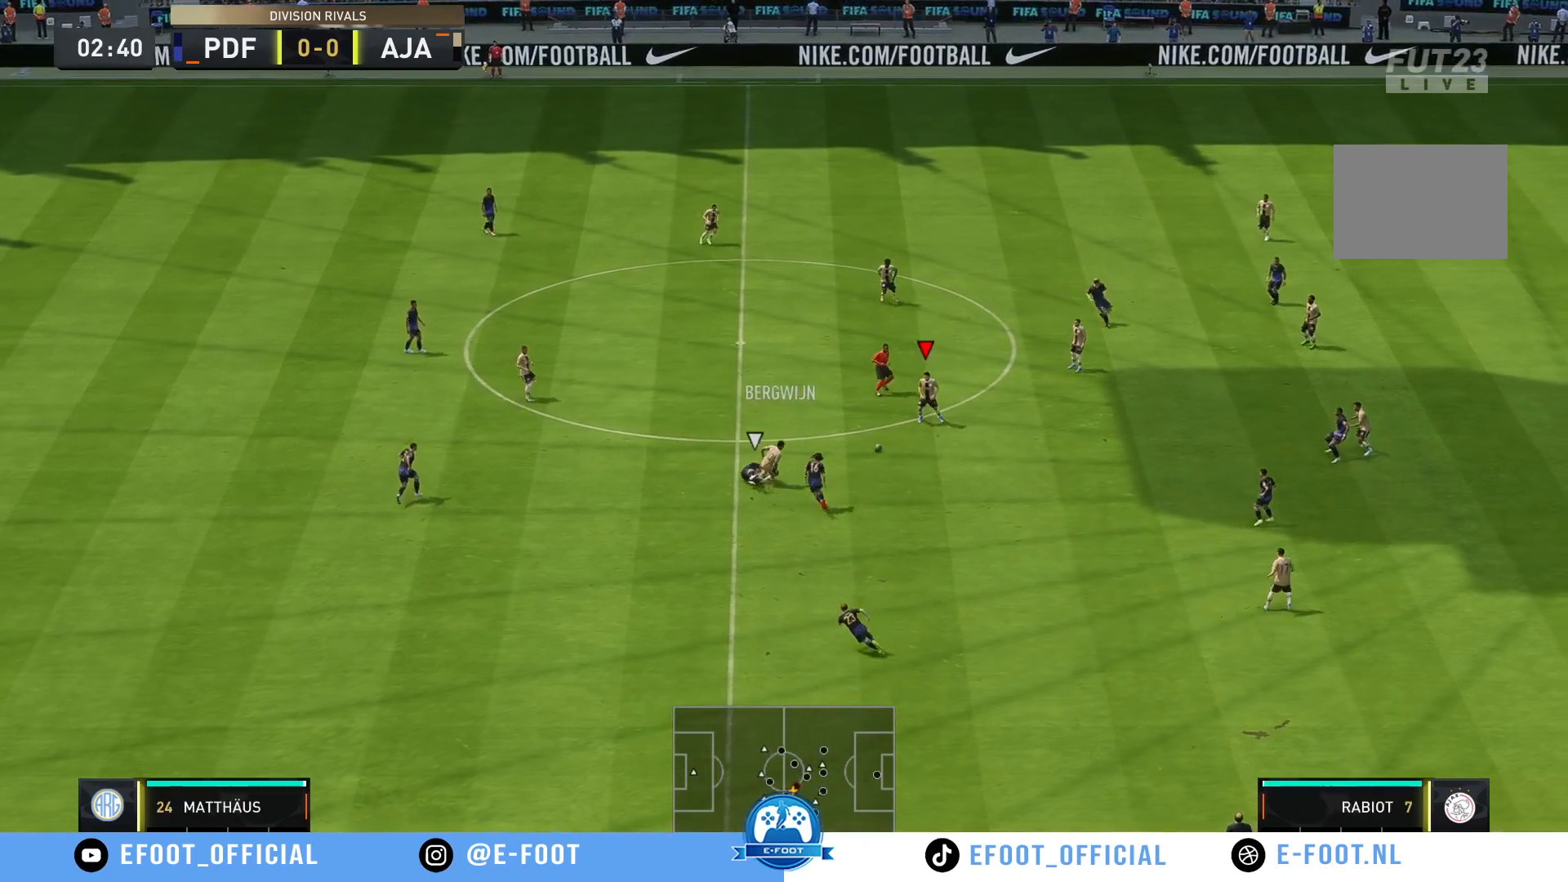
{"buttons": [], "left_stick": "up-left", "right_stick": "center", "events": [[17, "left_stick", "up-right"], [150, "left_stick", "left"], [200, "R2", "up"], [283, "left_stick", "up-left"], [317, "A", "down"], [467, "A", "up"]]}
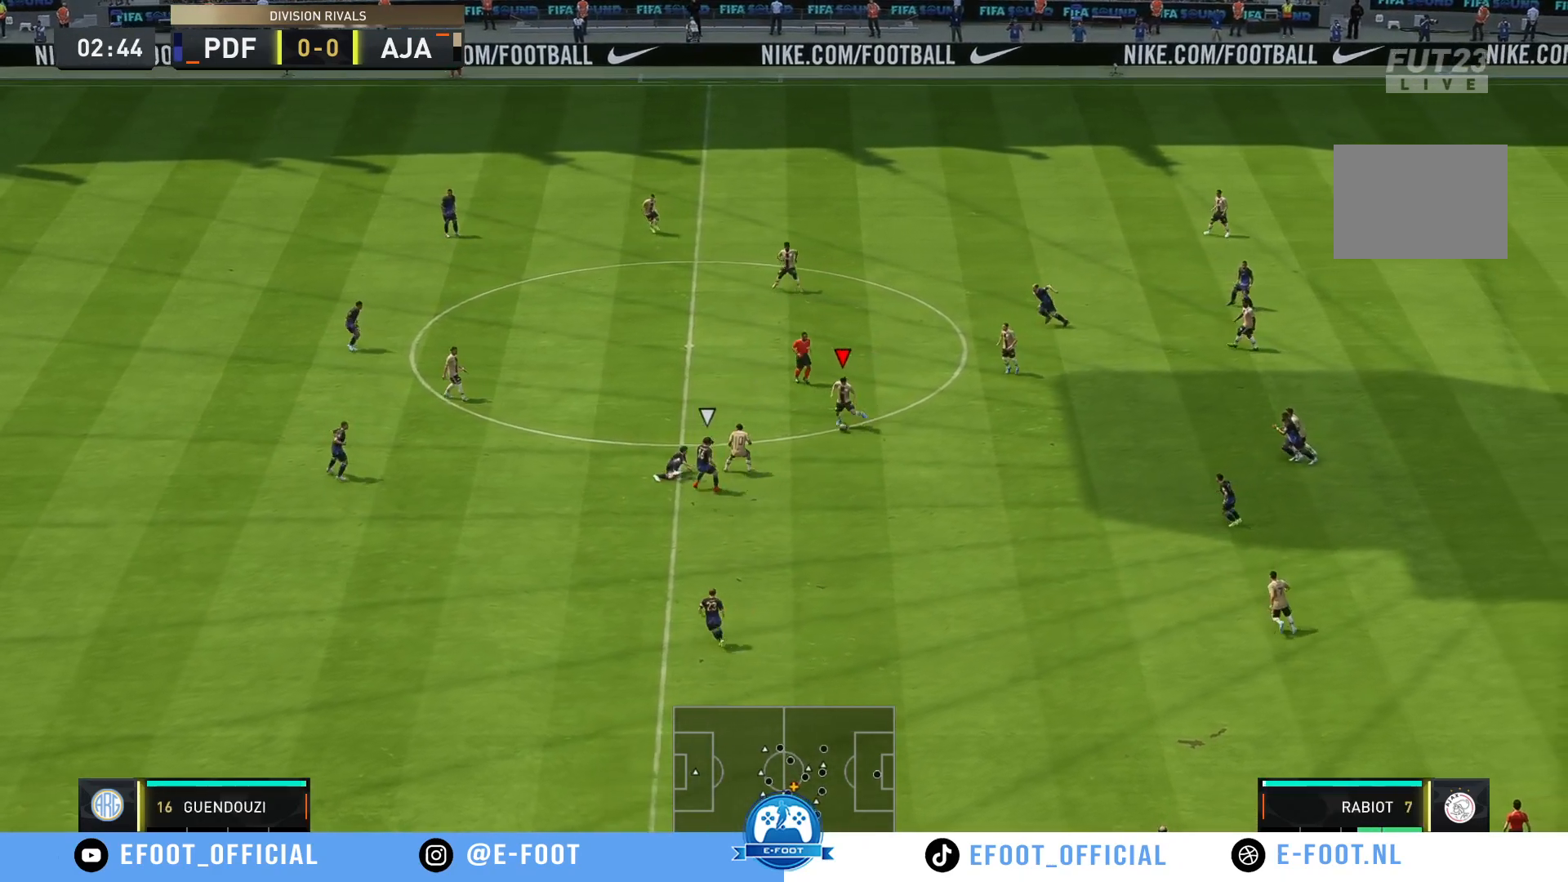
{"buttons": [], "left_stick": "left", "right_stick": "center", "events": [[317, "left_stick", "left"]]}
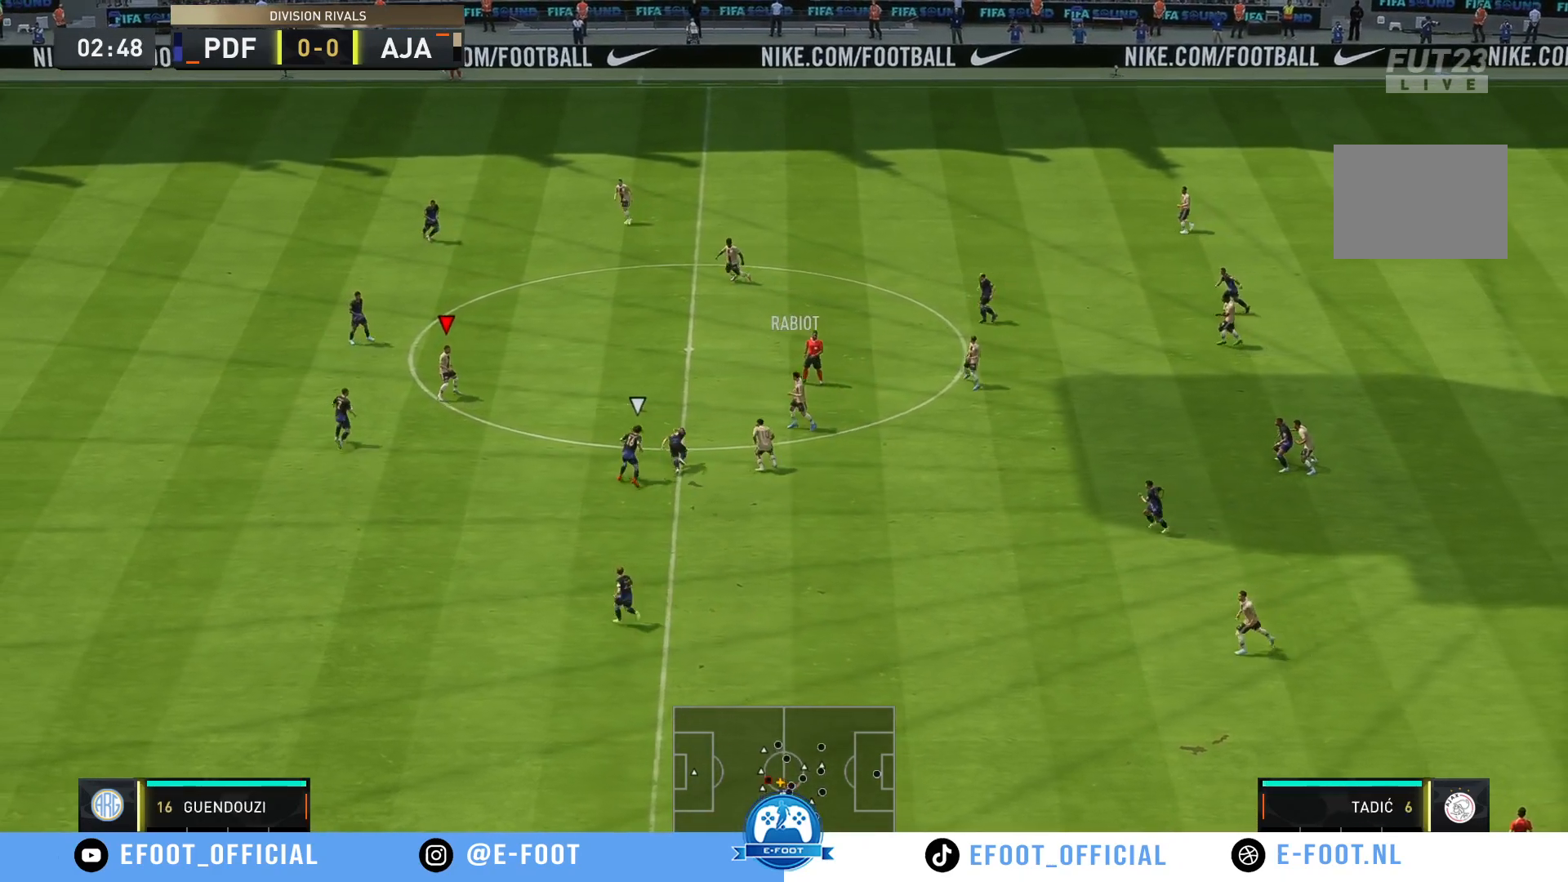
{"buttons": [], "left_stick": "up-right", "right_stick": "center", "events": [[217, "left_stick", "down"], [500, "left_stick", "up-right"]]}